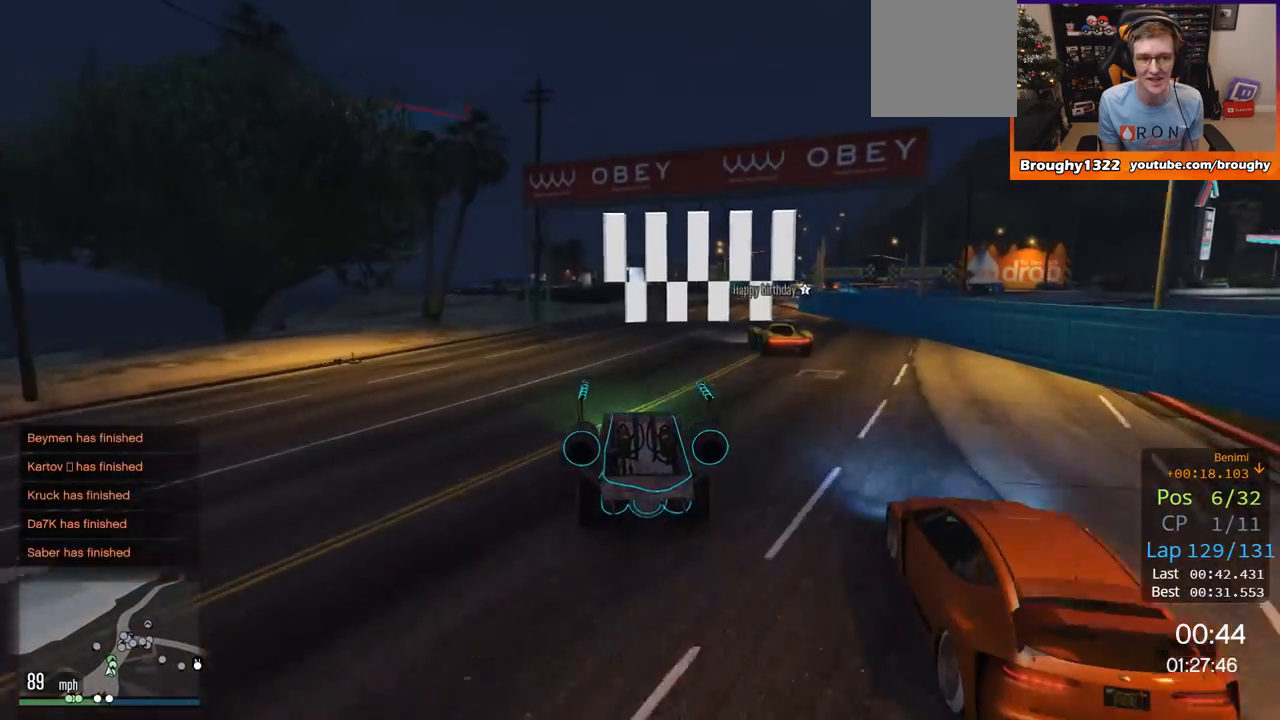
Gameplay with a controller (Xbox layout); each line is a JSON object with the inputs held at the frame after it. "events" lists button and stick changes between this image and that frame as [ms after this image, input, new state], when the widget could be followed in between.
{"buttons": ["R2"], "left_stick": "right", "right_stick": "center", "events": [[167, "left_stick", "center"], [267, "left_stick", "right"]]}
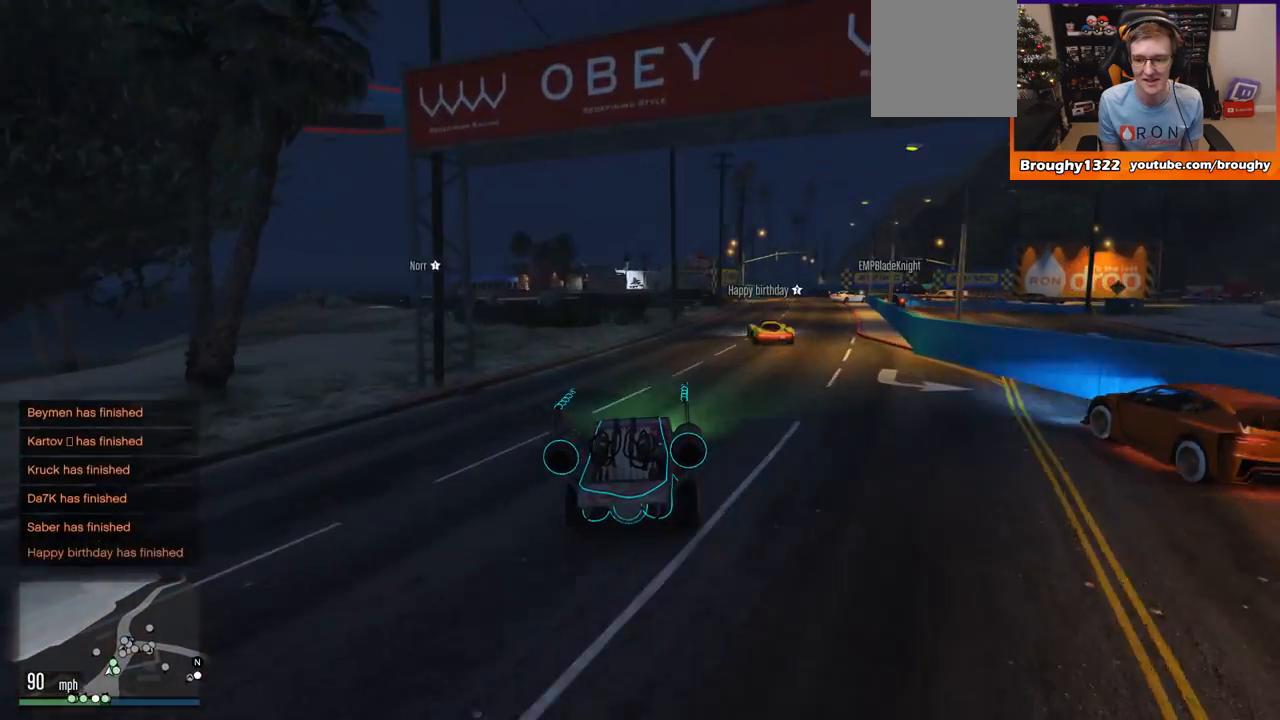
{"buttons": ["L2"], "left_stick": "right", "right_stick": "center", "events": [[200, "R2", "up"], [500, "L2", "down"]]}
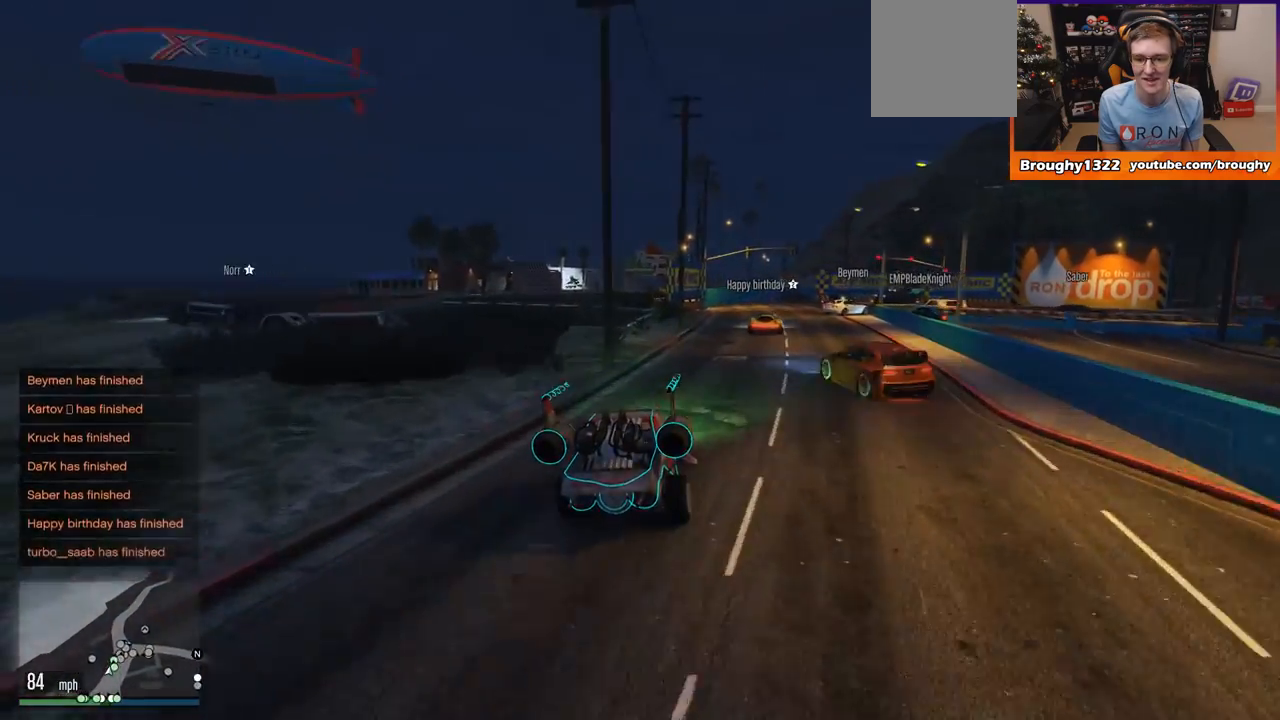
{"buttons": [], "left_stick": "center", "right_stick": "center", "events": [[167, "left_stick", "center"], [267, "L2", "up"]]}
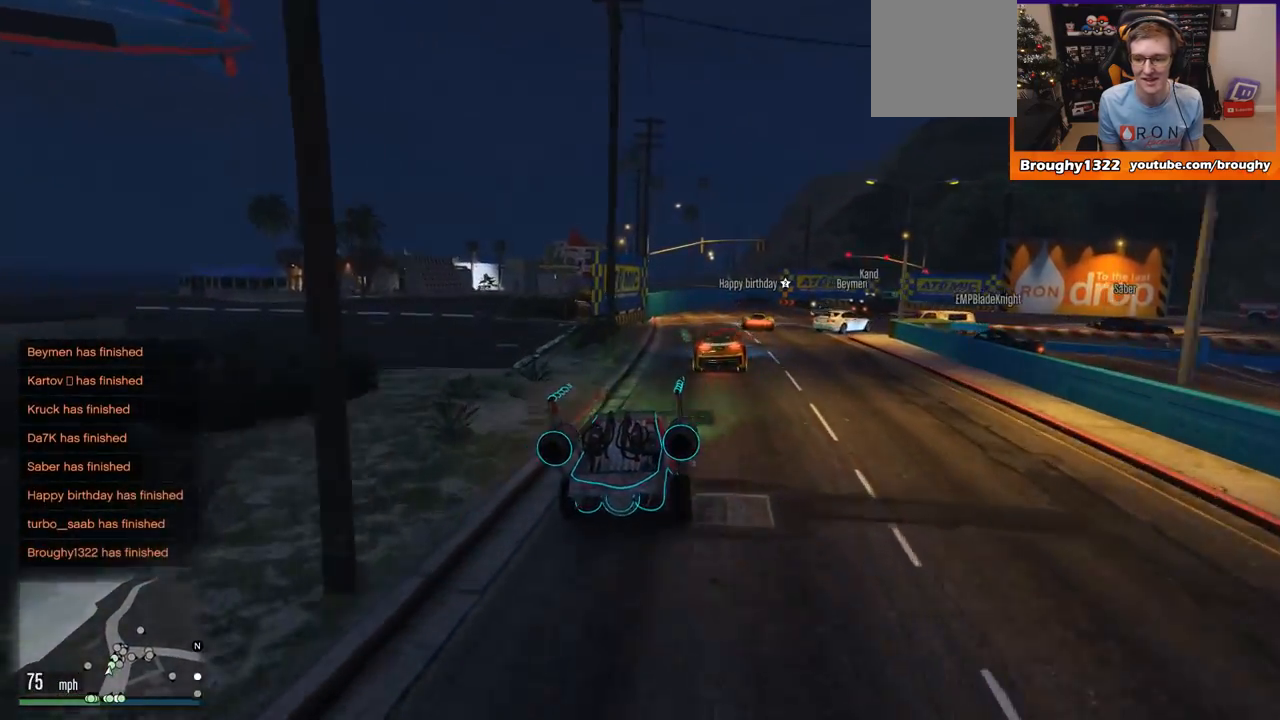
{"buttons": [], "left_stick": "center", "right_stick": "center", "events": [[133, "left_stick", "right"], [367, "left_stick", "center"]]}
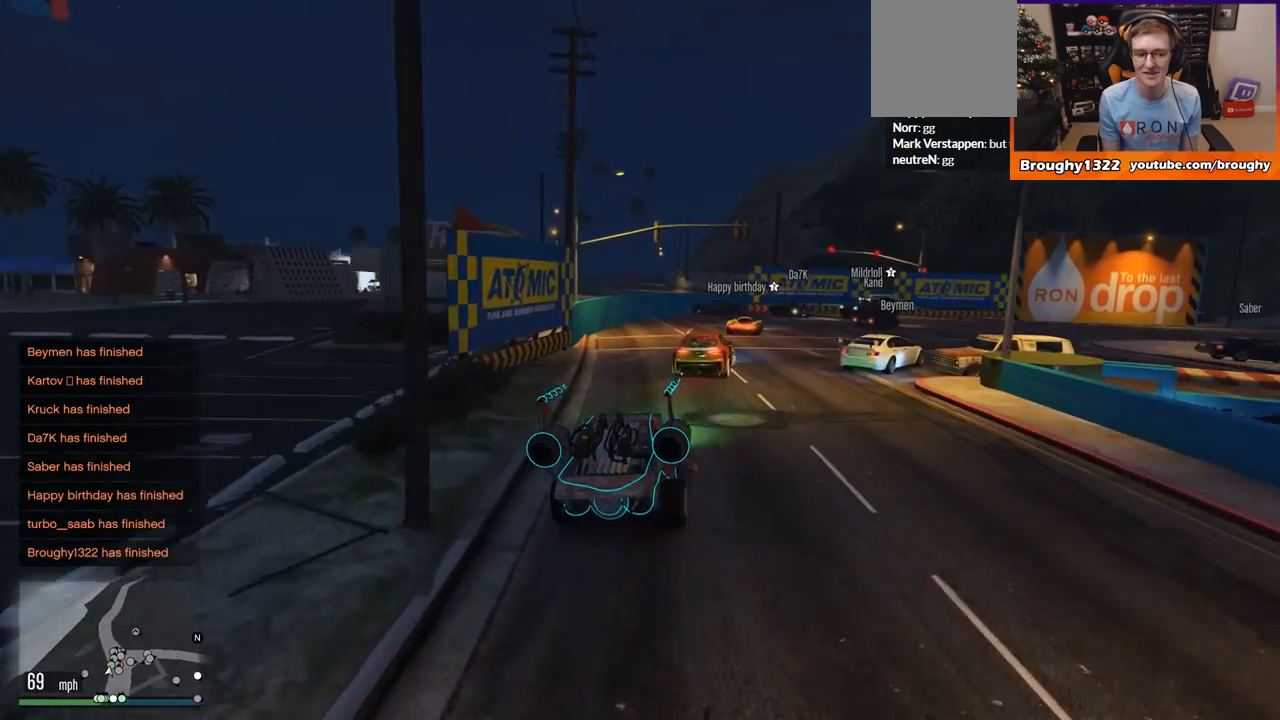
{"buttons": ["L2", "DPAD_DOWN"], "left_stick": "center", "right_stick": "center", "events": [[167, "L2", "down"], [334, "DPAD_DOWN", "down"]]}
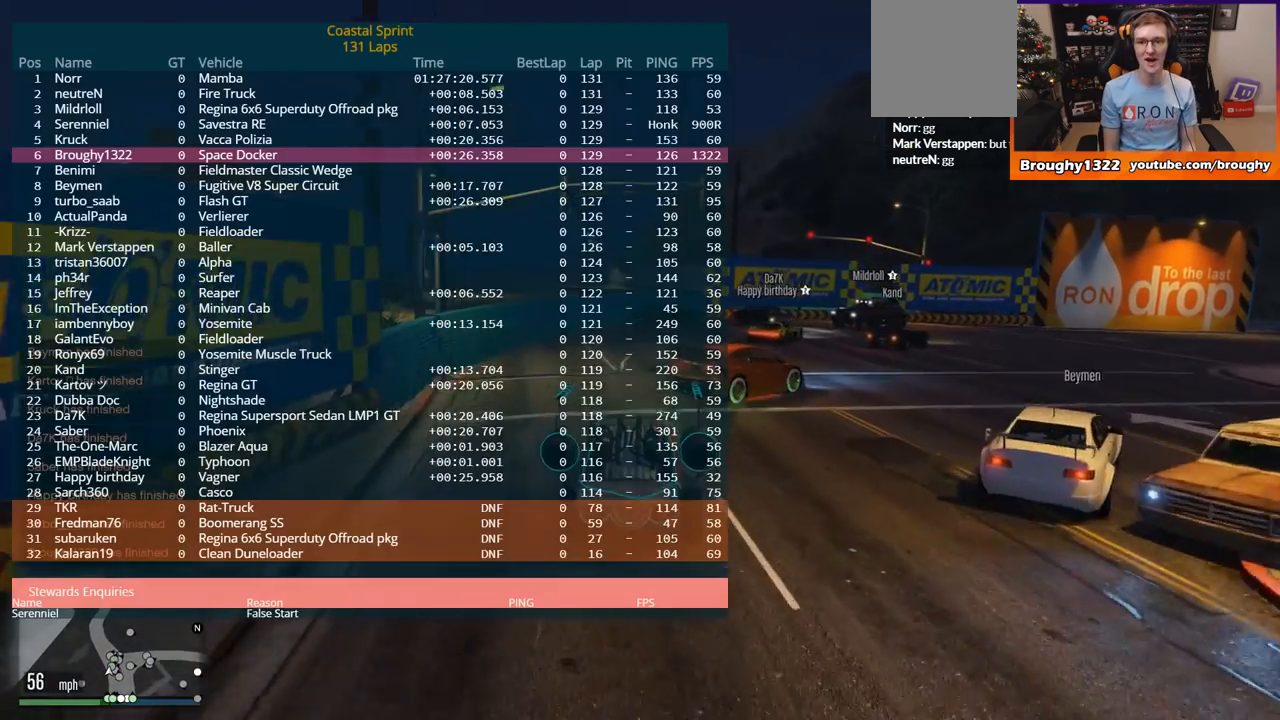
{"buttons": ["L2", "DPAD_DOWN"], "left_stick": "center", "right_stick": "center", "events": []}
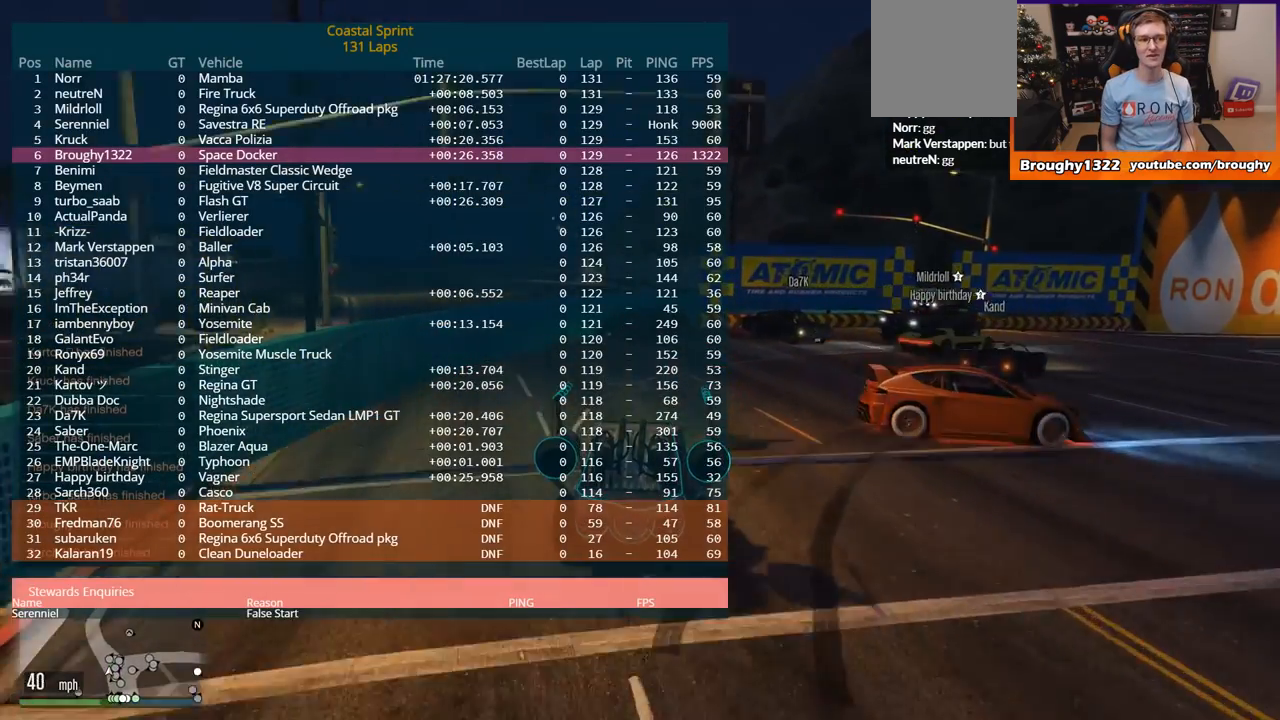
{"buttons": ["L2", "DPAD_DOWN"], "left_stick": "center", "right_stick": "center", "events": []}
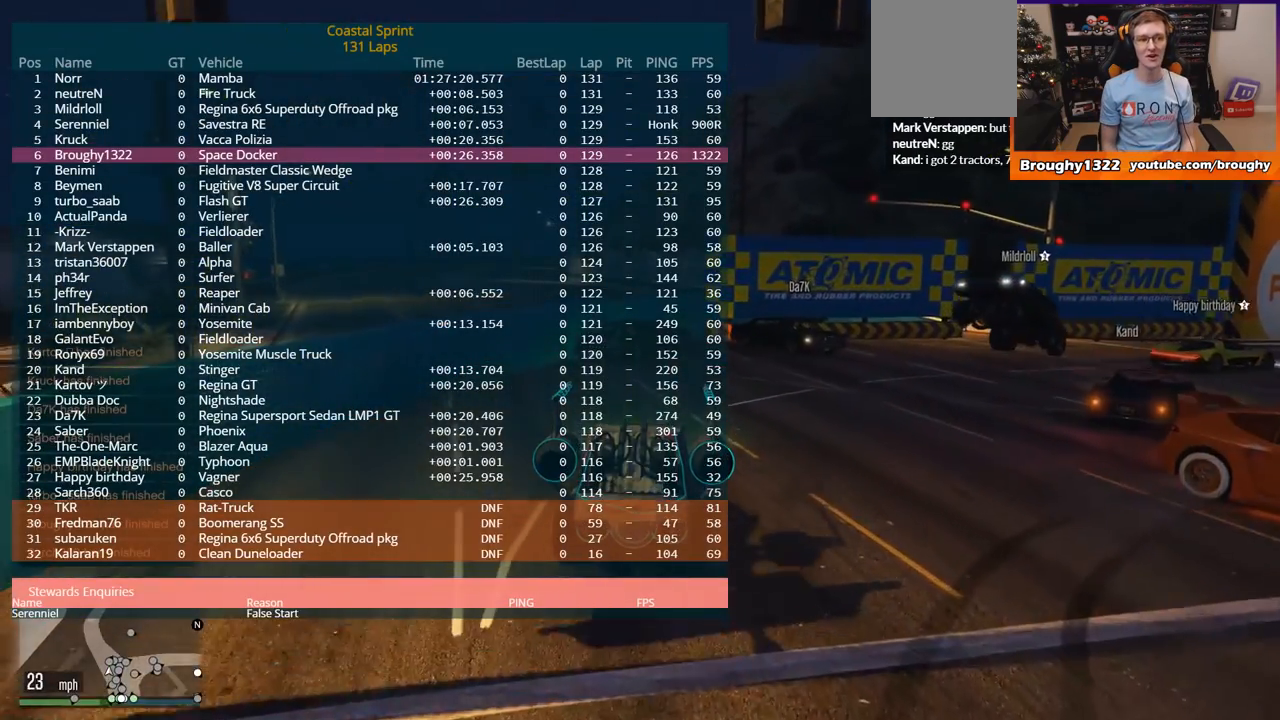
{"buttons": ["L2", "DPAD_DOWN"], "left_stick": "center", "right_stick": "center", "events": []}
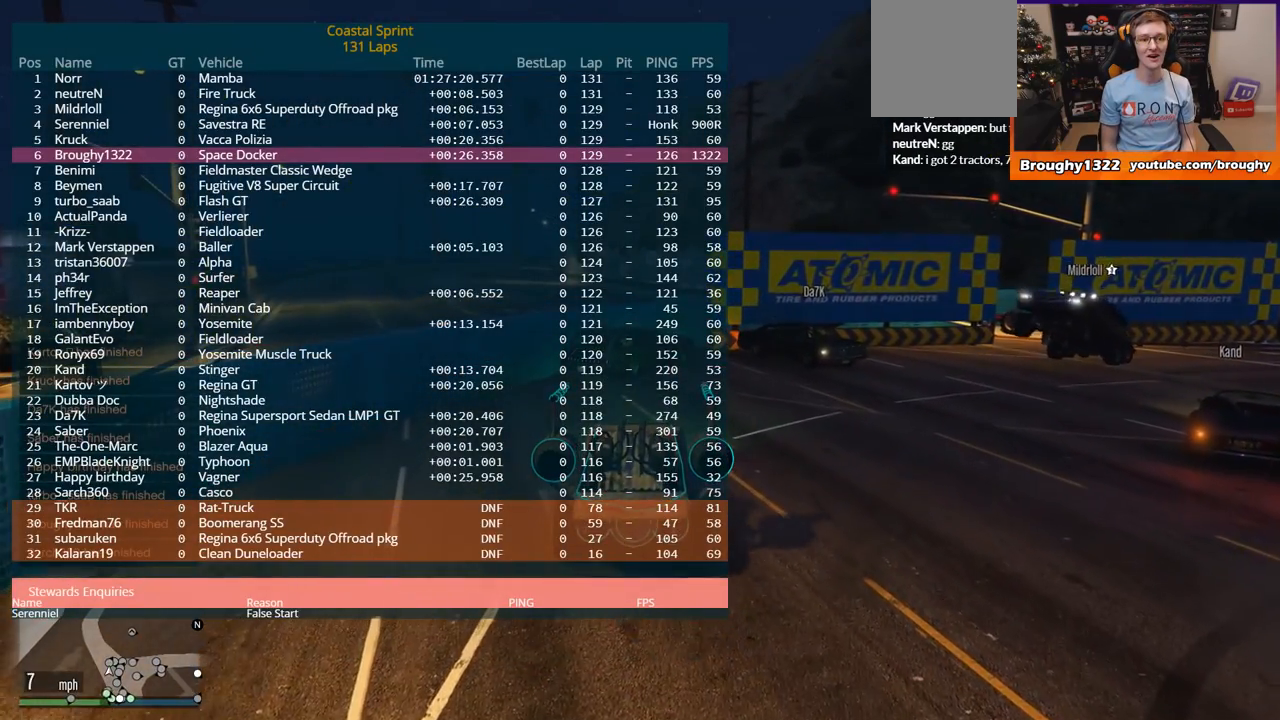
{"buttons": ["DPAD_DOWN"], "left_stick": "center", "right_stick": "center", "events": [[167, "L2", "up"]]}
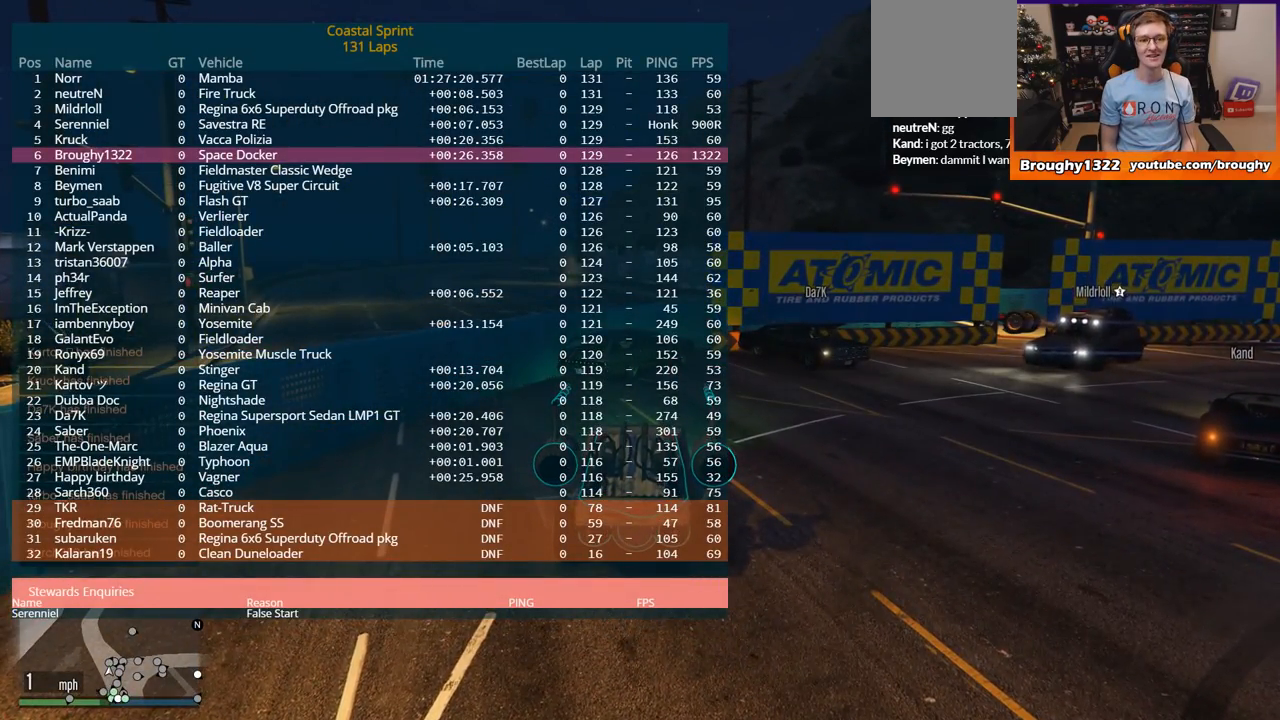
{"buttons": ["DPAD_DOWN"], "left_stick": "center", "right_stick": "center", "events": []}
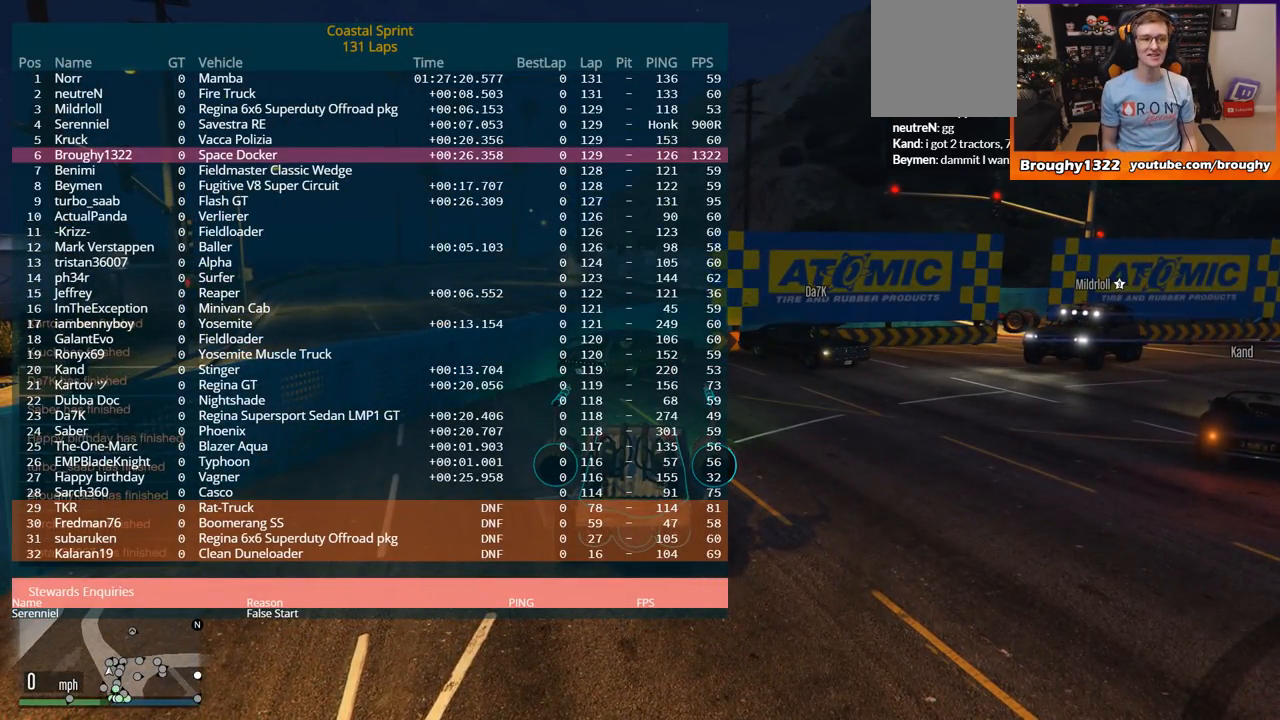
{"buttons": ["DPAD_DOWN"], "left_stick": "center", "right_stick": "center", "events": []}
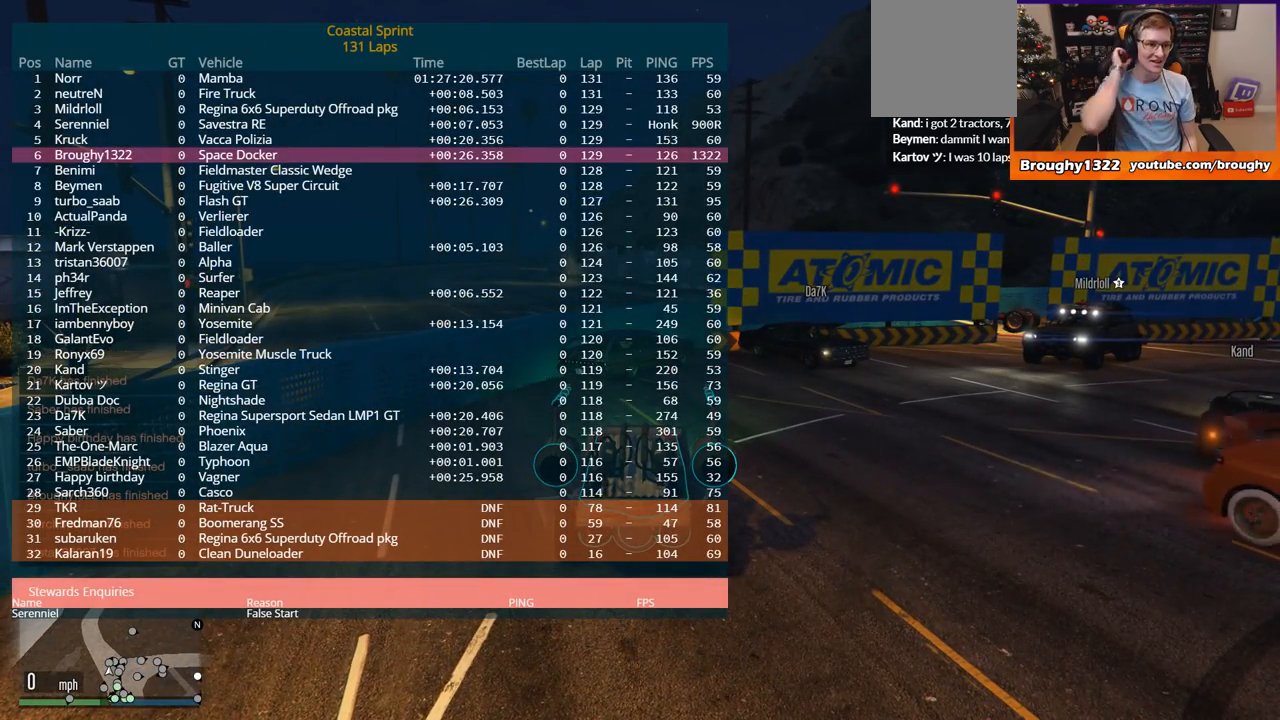
{"buttons": ["DPAD_DOWN"], "left_stick": "center", "right_stick": "center", "events": []}